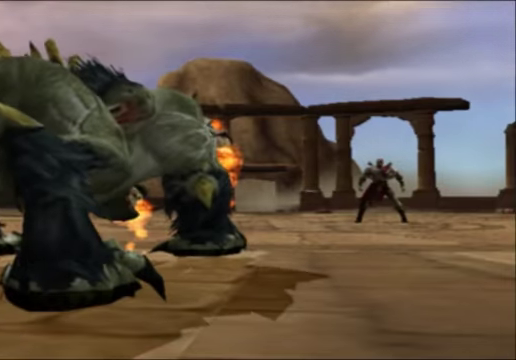
Gameplay with a controller (Xbox layout); each line is a JSON object with the inputs held at the frame after it. "events" lists button and stick changes between this image and that frame as [ms after this image, input, new state], when the widget could be followed in between.
{"buttons": [], "left_stick": "left", "right_stick": "center"}
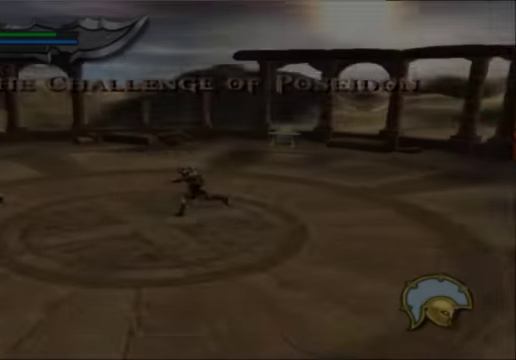
{"buttons": ["A"], "left_stick": "down-left", "right_stick": "center", "events": [[400, "A", "down"], [433, "left_stick", "down-left"]]}
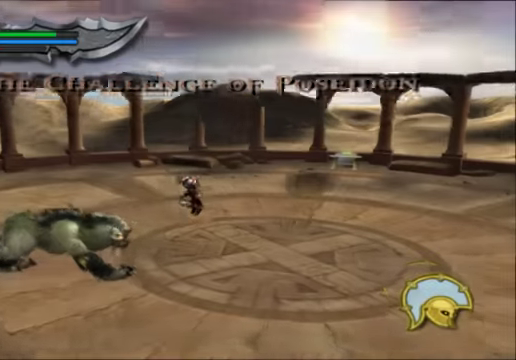
{"buttons": ["B"], "left_stick": "center", "right_stick": "center", "events": [[33, "A", "up"], [100, "L2", "down"], [166, "B", "down"], [166, "left_stick", "center"], [266, "B", "up"], [266, "L2", "up"], [300, "B", "down"], [366, "B", "up"], [466, "B", "down"]]}
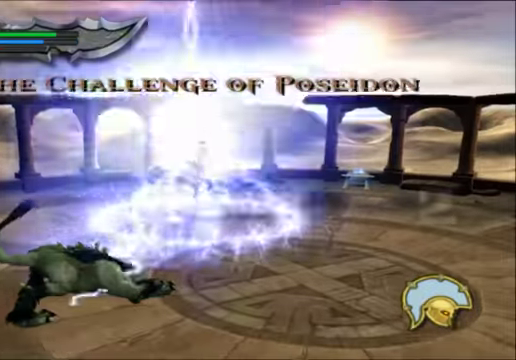
{"buttons": [], "left_stick": "center", "right_stick": "center", "events": [[33, "B", "up"], [100, "B", "down"], [166, "B", "up"], [233, "B", "down"], [333, "B", "up"], [366, "B", "down"], [466, "B", "up"]]}
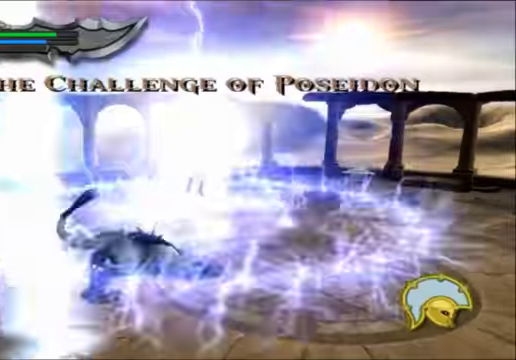
{"buttons": ["B"], "left_stick": "center", "right_stick": "center"}
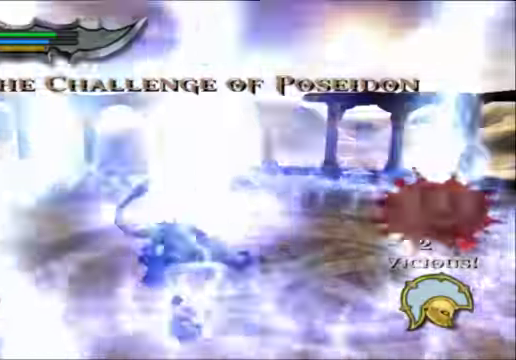
{"buttons": ["B"], "left_stick": "center", "right_stick": "center"}
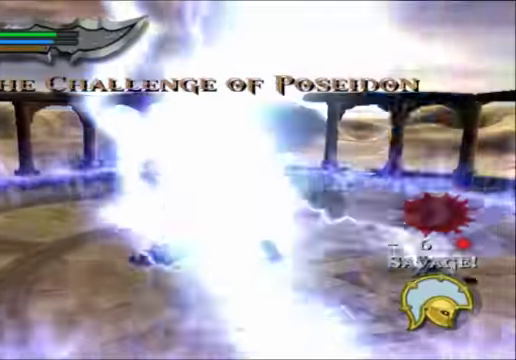
{"buttons": ["B"], "left_stick": "center", "right_stick": "center"}
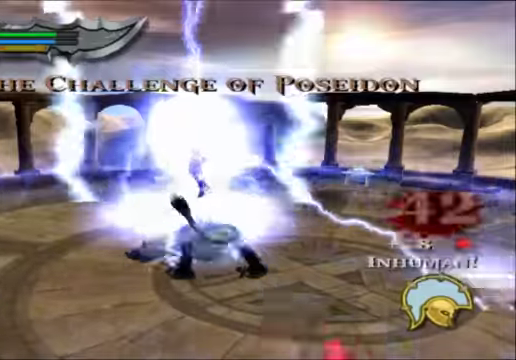
{"buttons": ["B"], "left_stick": "center", "right_stick": "center", "events": [[434, "B", "up"], [500, "B", "down"]]}
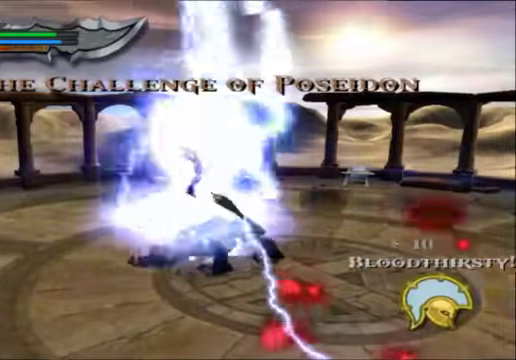
{"buttons": [], "left_stick": "right", "right_stick": "center", "events": [[67, "left_stick", "right"], [134, "B", "up"], [167, "B", "down"], [300, "B", "up"], [367, "B", "down"], [467, "B", "up"]]}
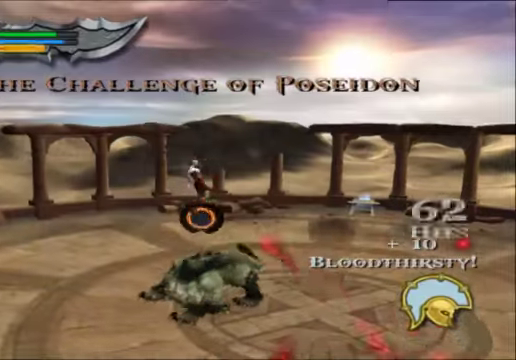
{"buttons": [], "left_stick": "up-right", "right_stick": "center", "events": [[34, "B", "down"], [167, "B", "up"], [367, "left_stick", "up-right"]]}
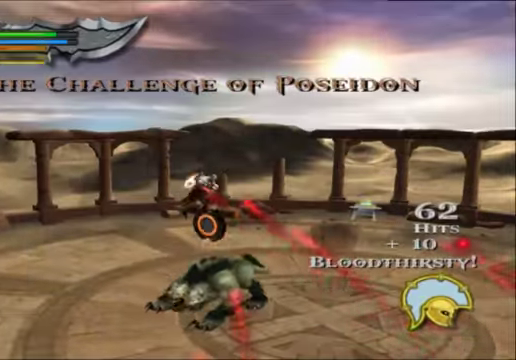
{"buttons": [], "left_stick": "up-right", "right_stick": "center", "events": []}
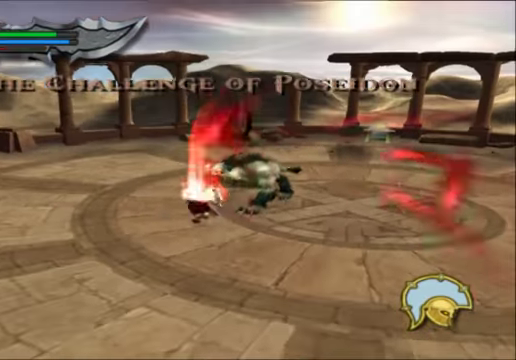
{"buttons": [], "left_stick": "center", "right_stick": "center", "events": [[34, "B", "down"], [167, "B", "up"], [234, "B", "down"], [367, "B", "up"], [500, "left_stick", "center"]]}
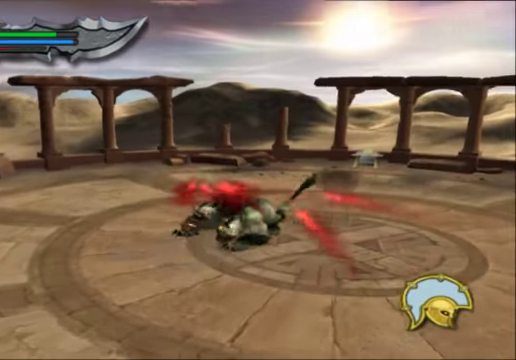
{"buttons": [], "left_stick": "center", "right_stick": "center", "events": []}
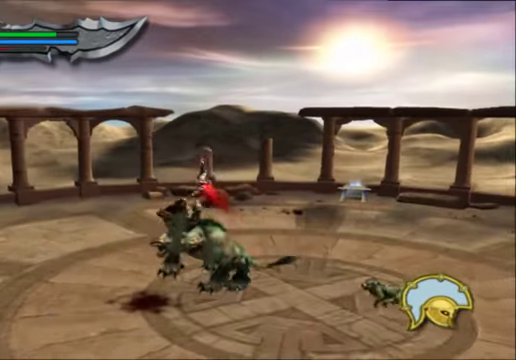
{"buttons": [], "left_stick": "center", "right_stick": "center", "events": []}
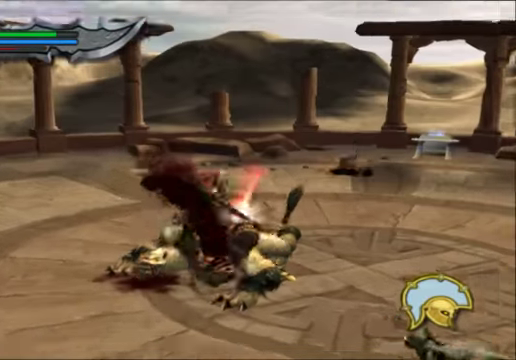
{"buttons": [], "left_stick": "center", "right_stick": "center", "events": []}
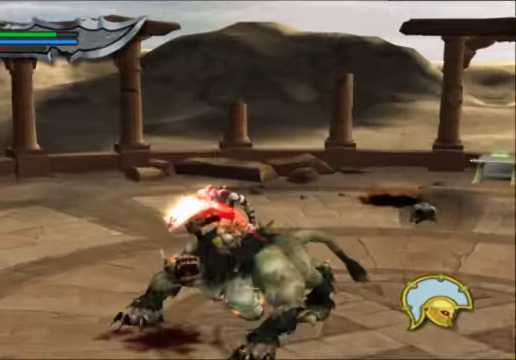
{"buttons": [], "left_stick": "center", "right_stick": "center", "events": []}
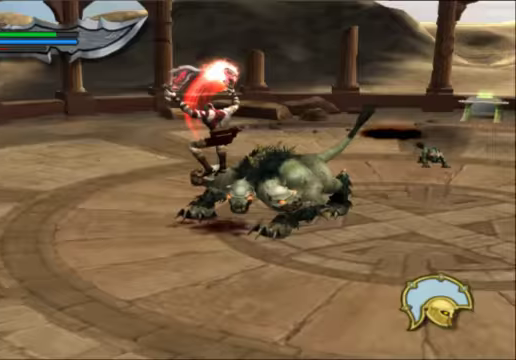
{"buttons": [], "left_stick": "center", "right_stick": "center", "events": []}
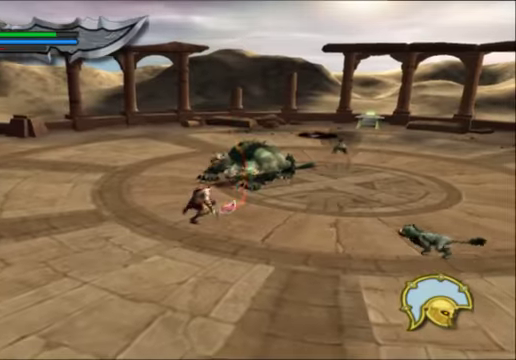
{"buttons": [], "left_stick": "center", "right_stick": "center", "events": [[267, "X", "down"], [400, "X", "up"]]}
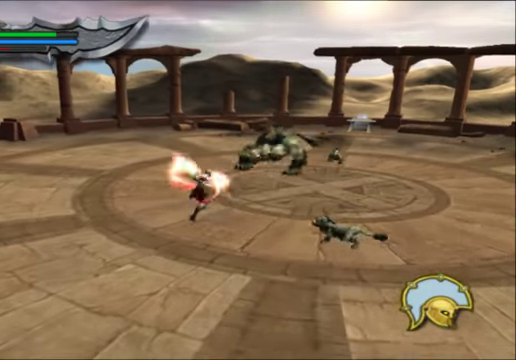
{"buttons": [], "left_stick": "center", "right_stick": "center", "events": [[67, "Y", "down"], [267, "Y", "up"]]}
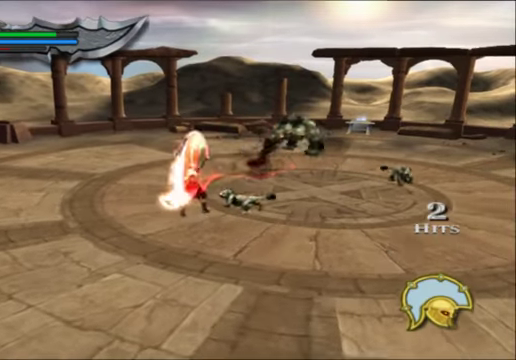
{"buttons": ["Y"], "left_stick": "right", "right_stick": "center", "events": [[67, "left_stick", "right"], [267, "Y", "down"]]}
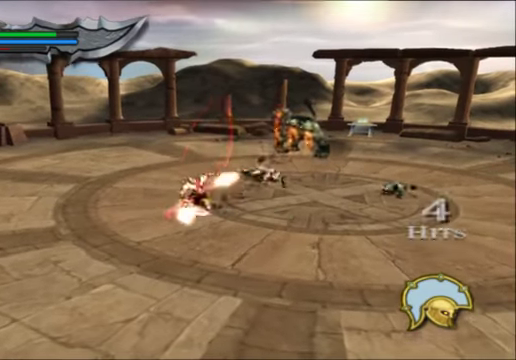
{"buttons": ["X"], "left_stick": "center", "right_stick": "center", "events": [[100, "left_stick", "center"], [167, "Y", "up"], [367, "X", "down"]]}
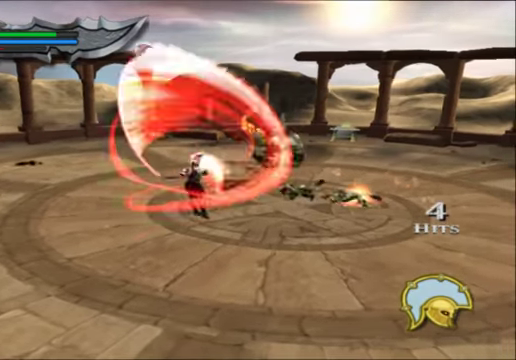
{"buttons": ["X"], "left_stick": "center", "right_stick": "center", "events": []}
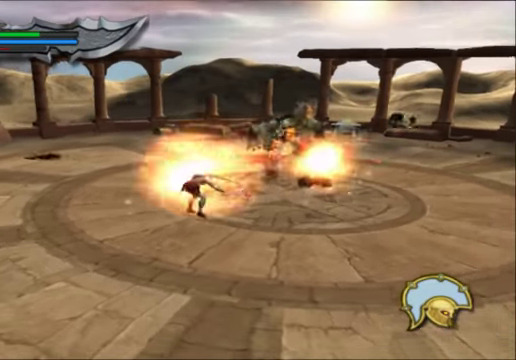
{"buttons": [], "left_stick": "up-right", "right_stick": "center", "events": [[167, "X", "up"], [233, "left_stick", "up-right"]]}
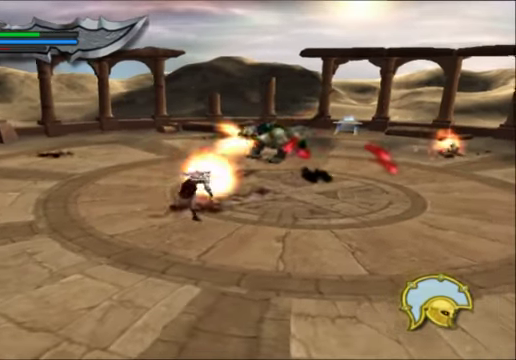
{"buttons": [], "left_stick": "up-right", "right_stick": "up", "events": [[67, "X", "down"], [100, "X", "up"], [400, "right_stick", "up"]]}
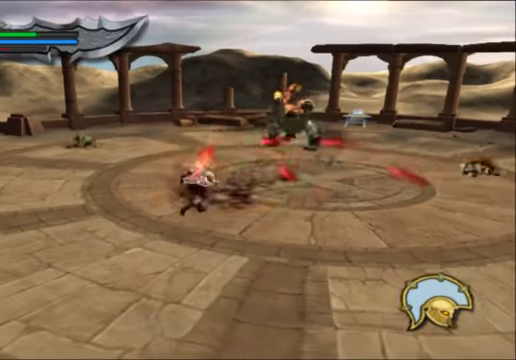
{"buttons": [], "left_stick": "up", "right_stick": "center", "events": [[200, "right_stick", "center"], [500, "left_stick", "up"]]}
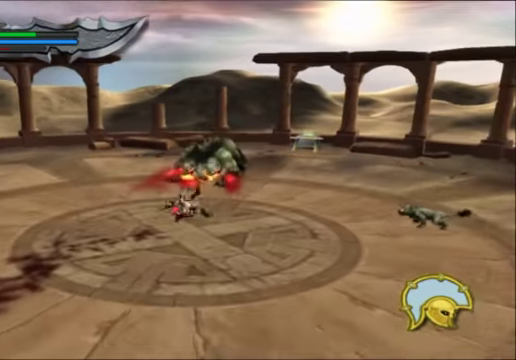
{"buttons": ["X"], "left_stick": "center", "right_stick": "center", "events": [[133, "X", "down"], [200, "left_stick", "center"]]}
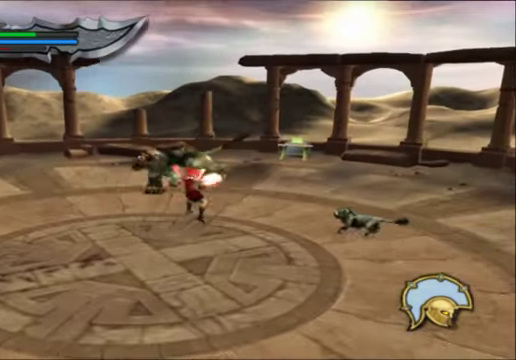
{"buttons": ["X"], "left_stick": "center", "right_stick": "center", "events": []}
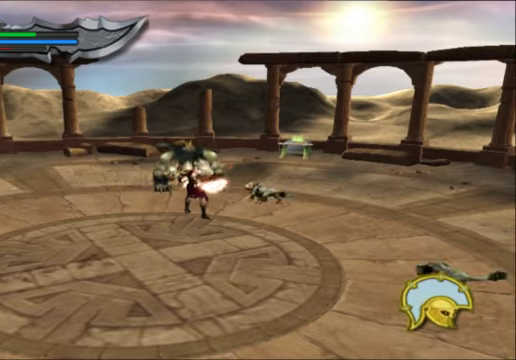
{"buttons": ["X"], "left_stick": "center", "right_stick": "center", "events": [[100, "X", "up"], [166, "left_stick", "up"], [266, "X", "down"], [366, "left_stick", "center"]]}